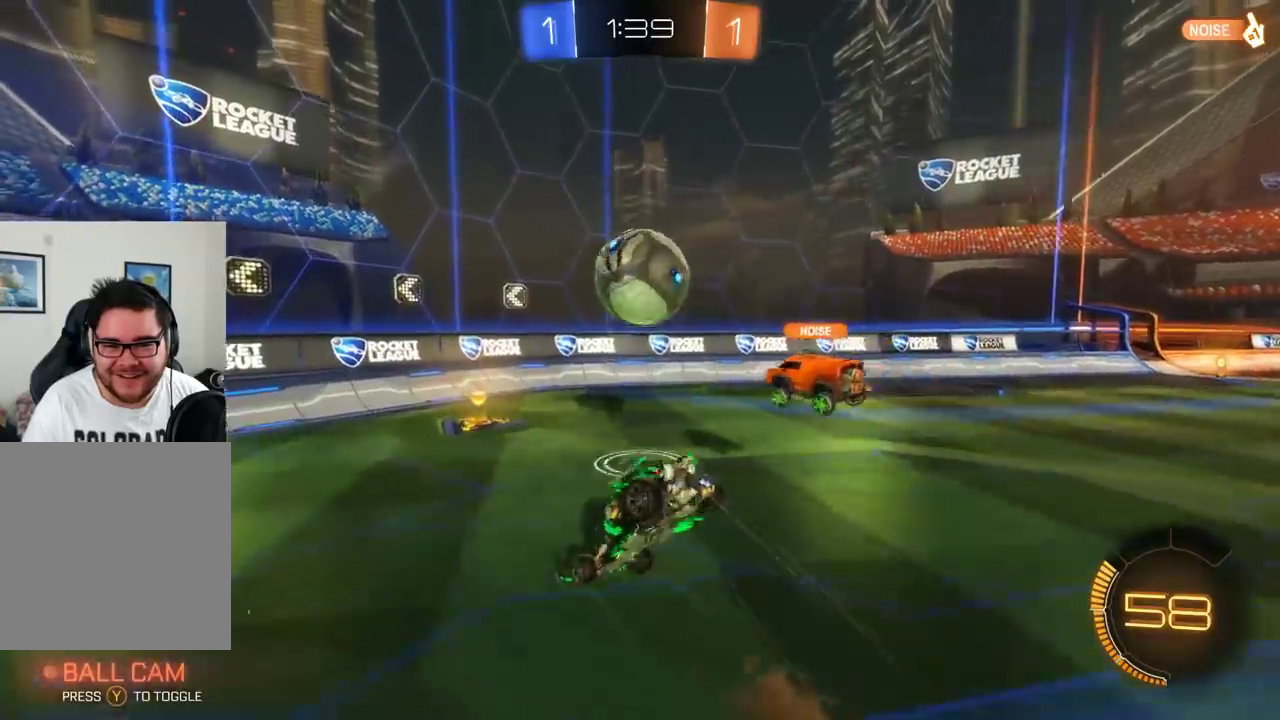
Gameplay with a controller (Xbox layout); each line is a JSON object with the inputs held at the frame after it. "events" lists button and stick changes between this image and that frame as [ms after this image, input, new state], when the widget could be followed in between. Not read: R3 right_stick.
{"buttons": ["R2"], "left_stick": "up-right", "events": [[217, "A", "up"], [250, "left_stick", "up-right"]]}
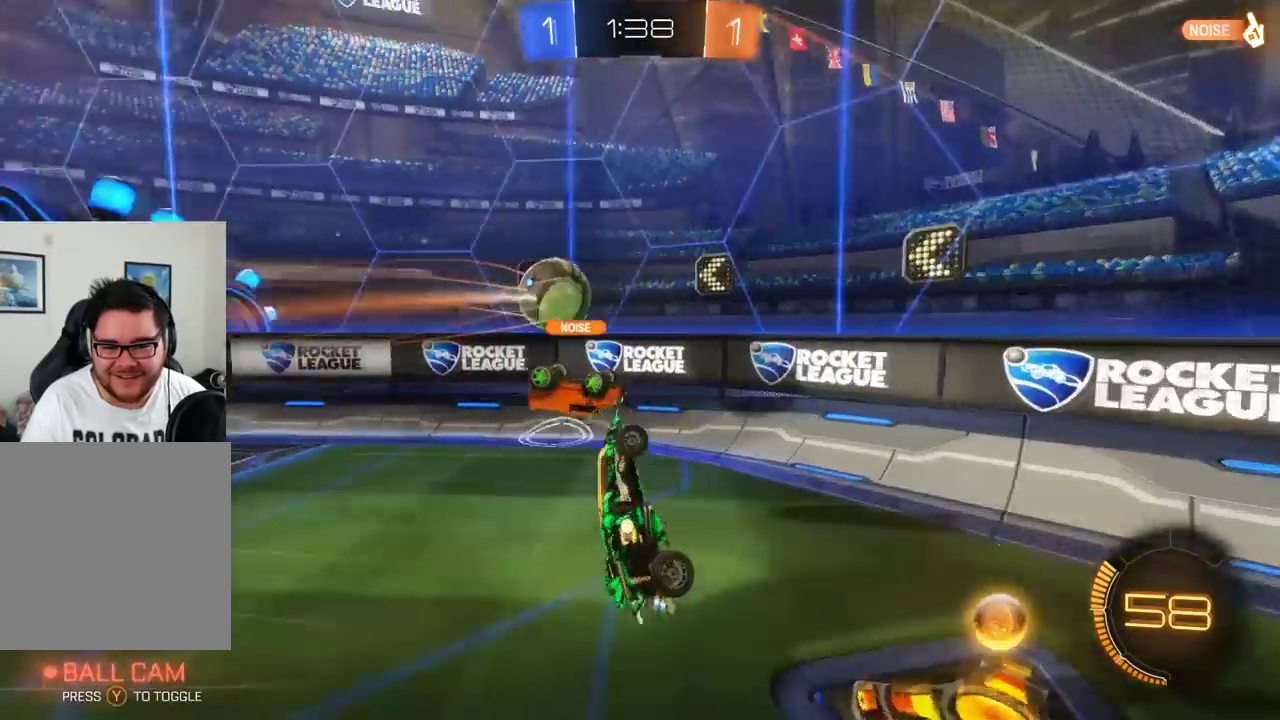
{"buttons": ["R2"], "left_stick": "left", "events": [[117, "left_stick", "left"], [251, "X", "down"], [351, "X", "up"]]}
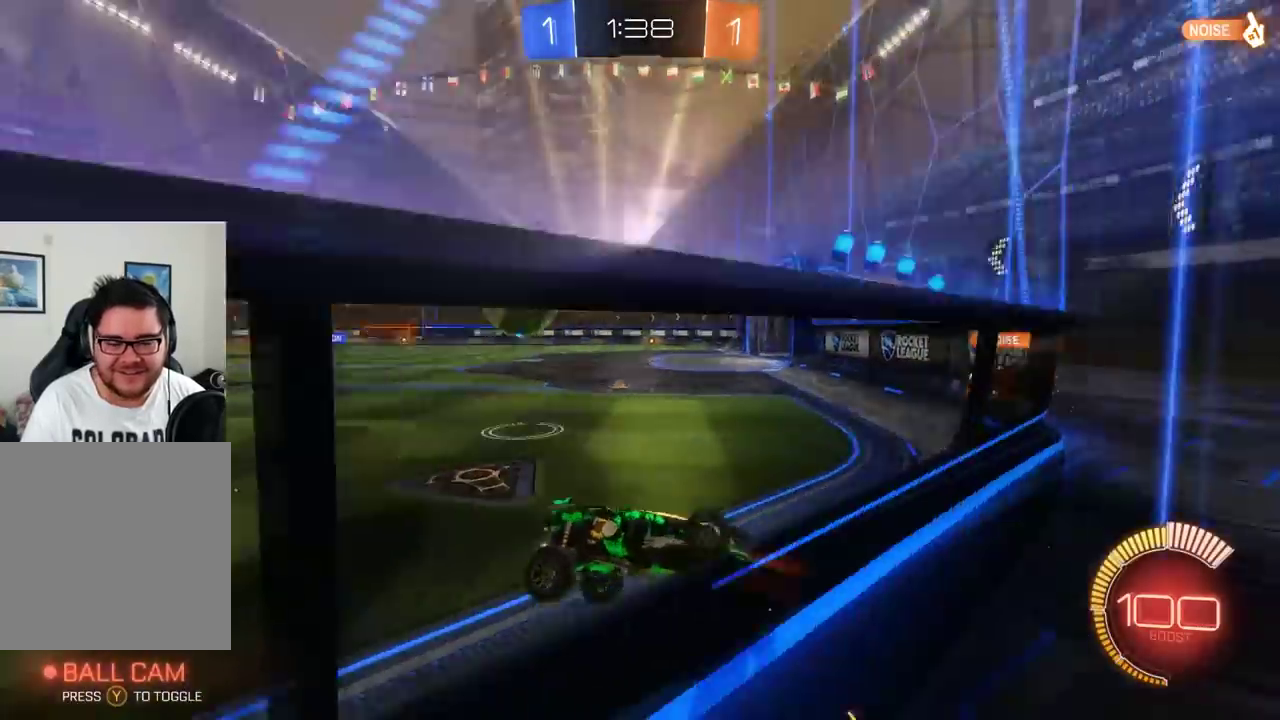
{"buttons": ["R2"], "left_stick": "left", "events": [[83, "X", "down"], [200, "X", "up"]]}
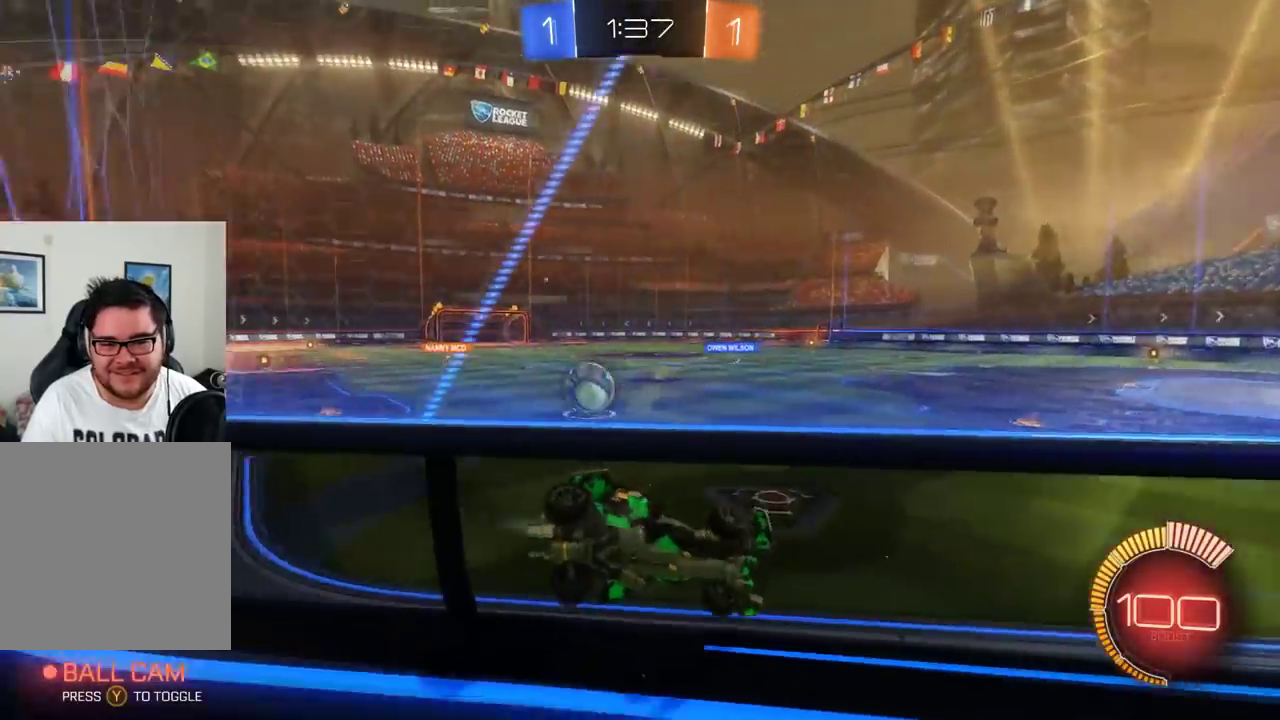
{"buttons": ["R2"], "left_stick": "center", "events": [[17, "B", "down"], [167, "left_stick", "up-left"], [267, "left_stick", "center"], [301, "B", "up"]]}
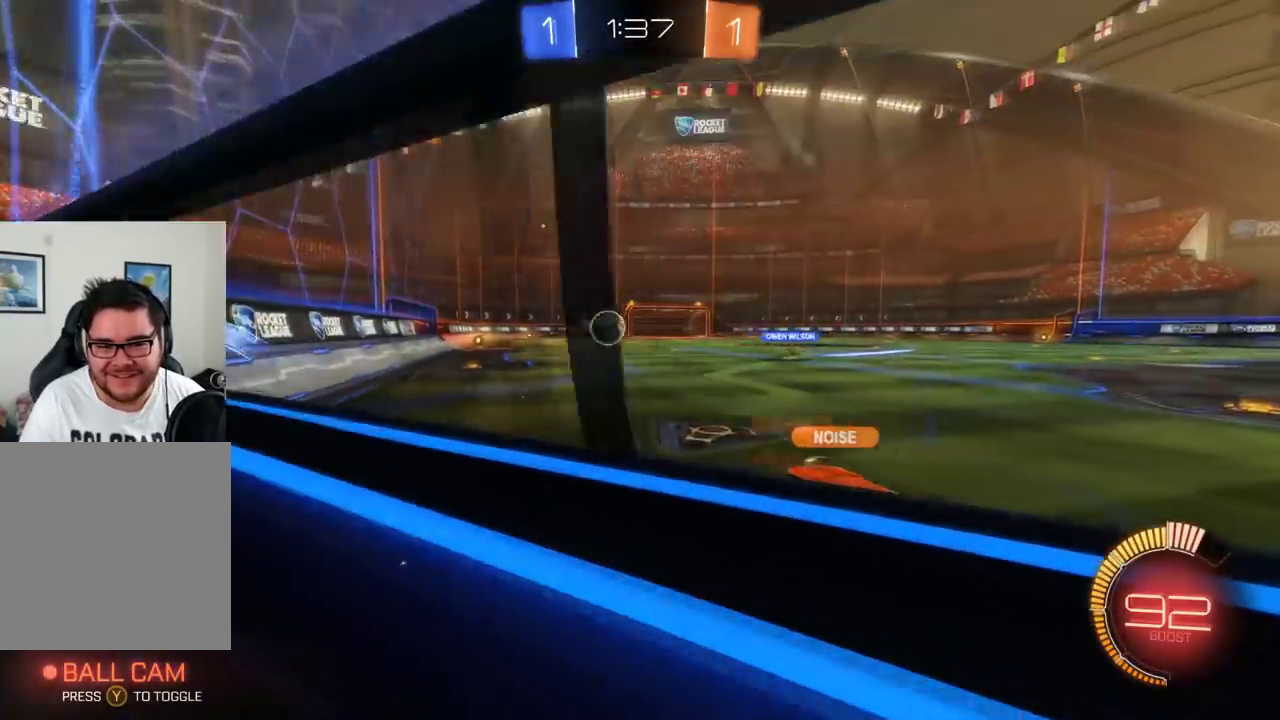
{"buttons": ["R2"], "left_stick": "left", "events": [[400, "left_stick", "left"]]}
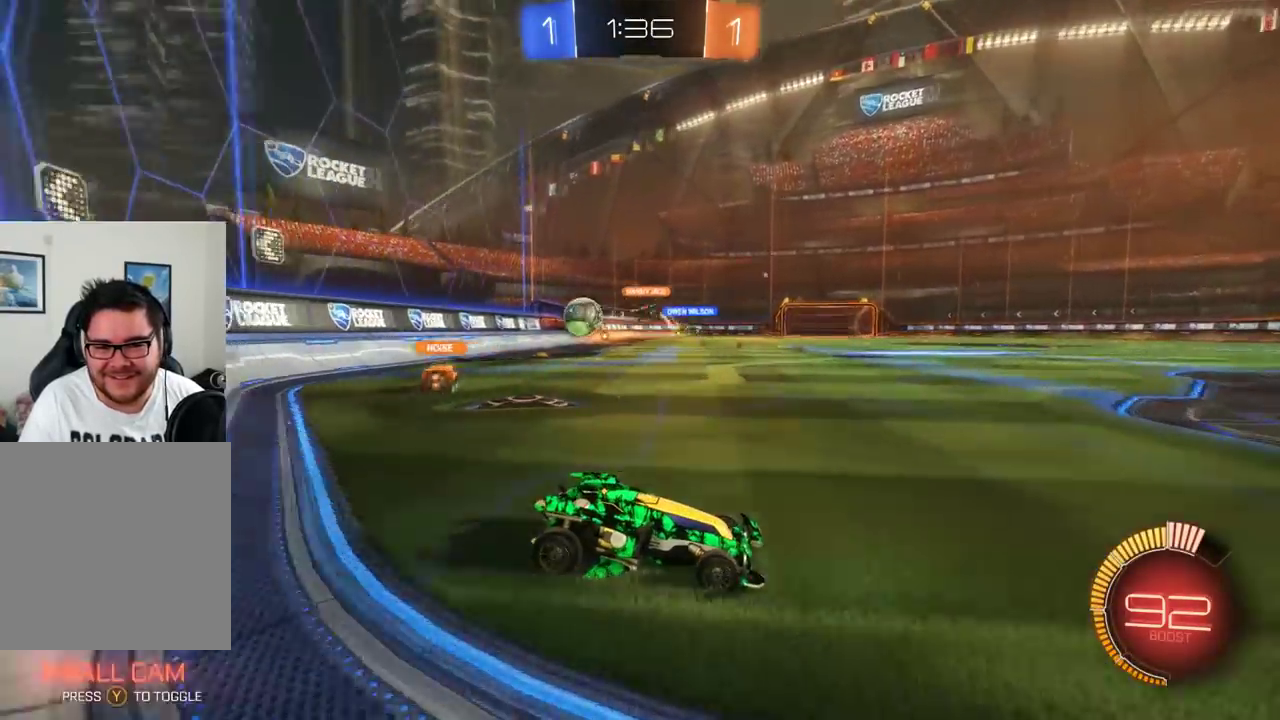
{"buttons": ["L2"], "left_stick": "center", "events": [[17, "R2", "up"], [117, "X", "down"], [267, "X", "up"], [417, "L2", "down"], [451, "left_stick", "center"]]}
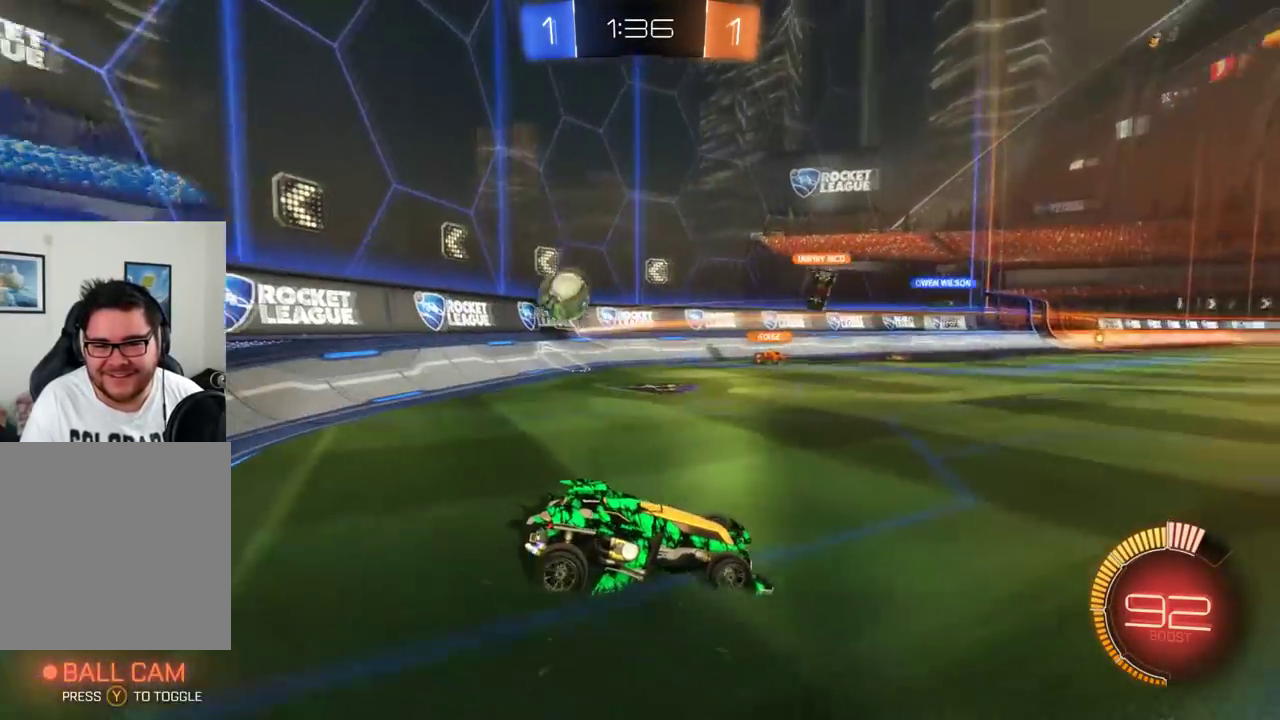
{"buttons": ["L2"], "left_stick": "center", "events": []}
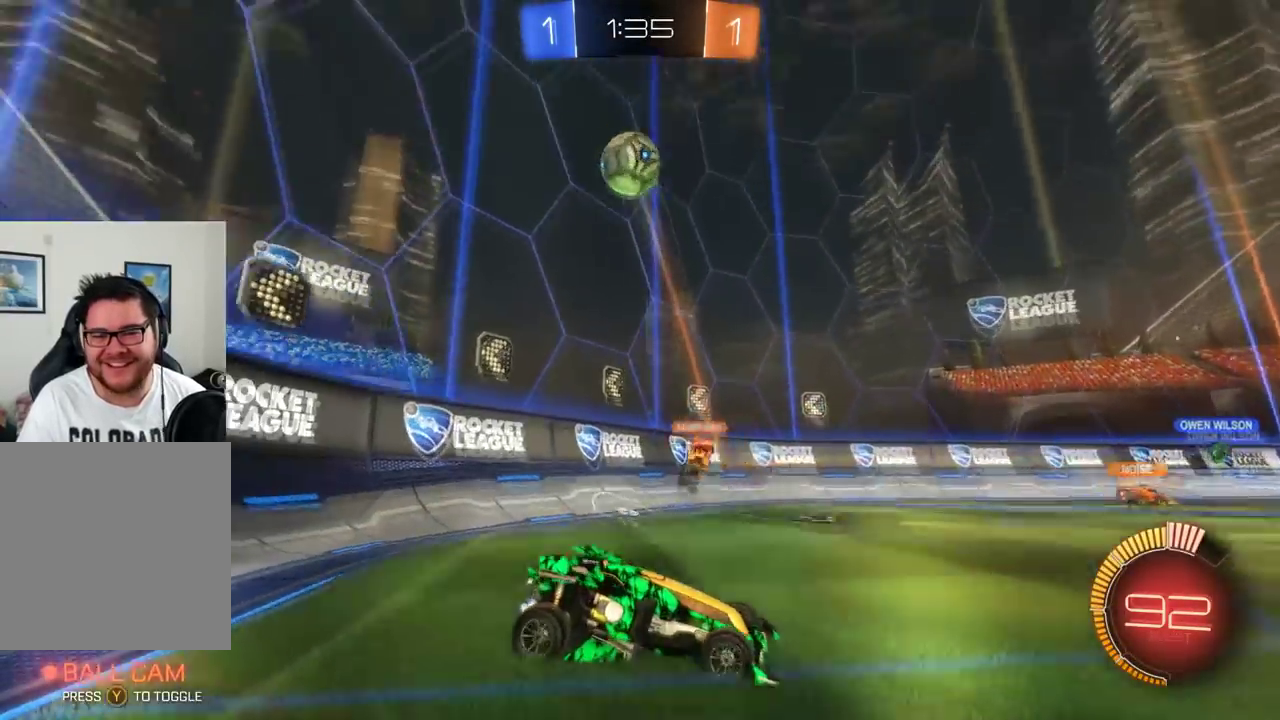
{"buttons": ["L2"], "left_stick": "center", "events": []}
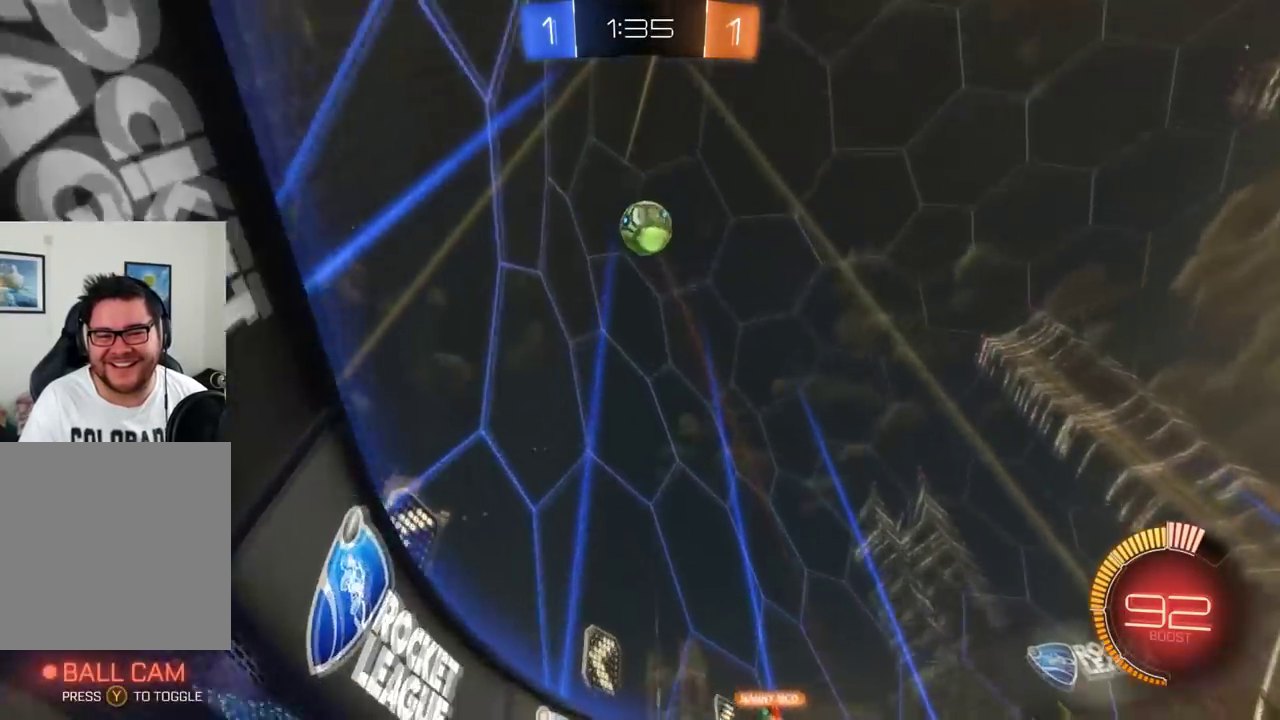
{"buttons": ["L2"], "left_stick": "right", "events": [[183, "left_stick", "right"]]}
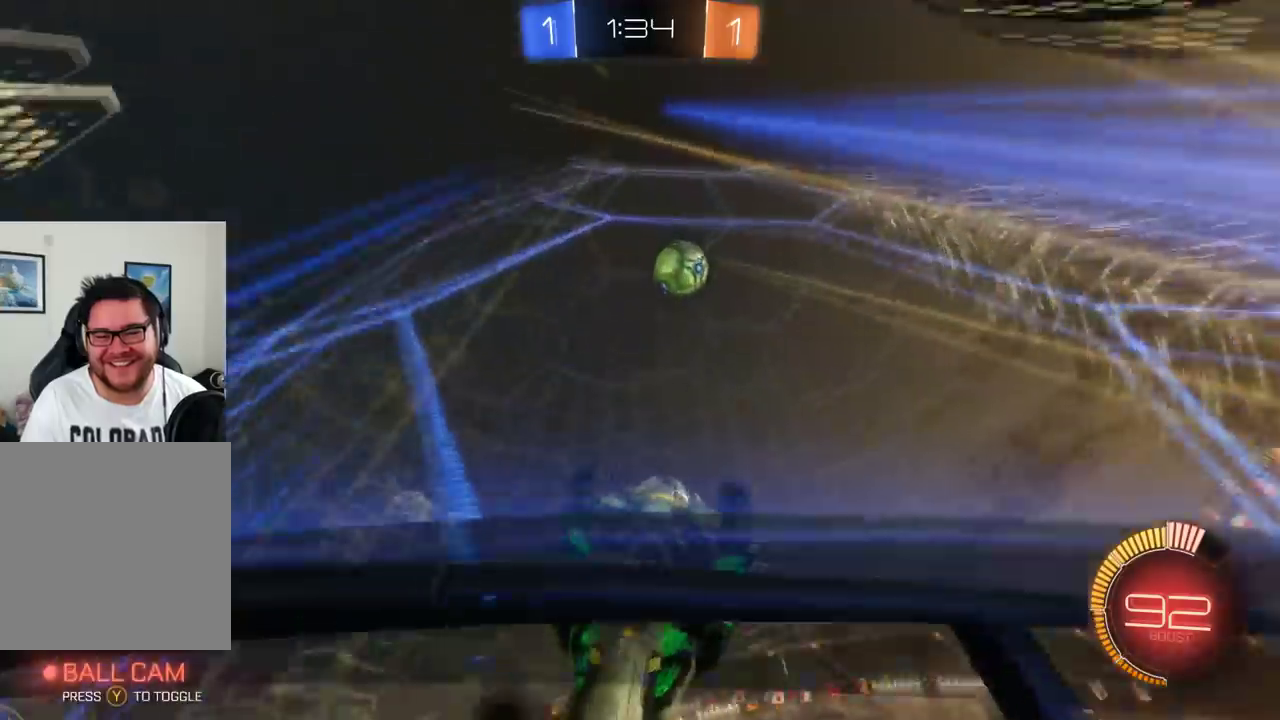
{"buttons": ["L2"], "left_stick": "center", "events": [[451, "left_stick", "center"]]}
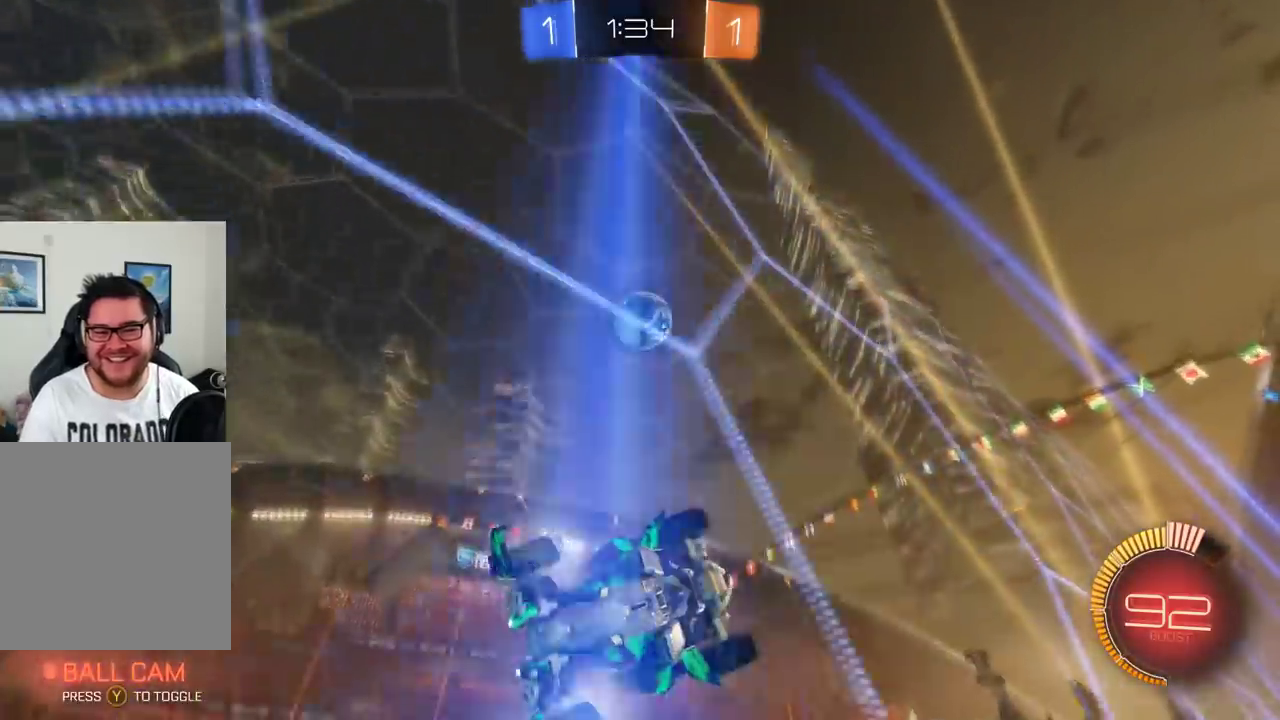
{"buttons": ["L2"], "left_stick": "right", "events": [[183, "left_stick", "right"]]}
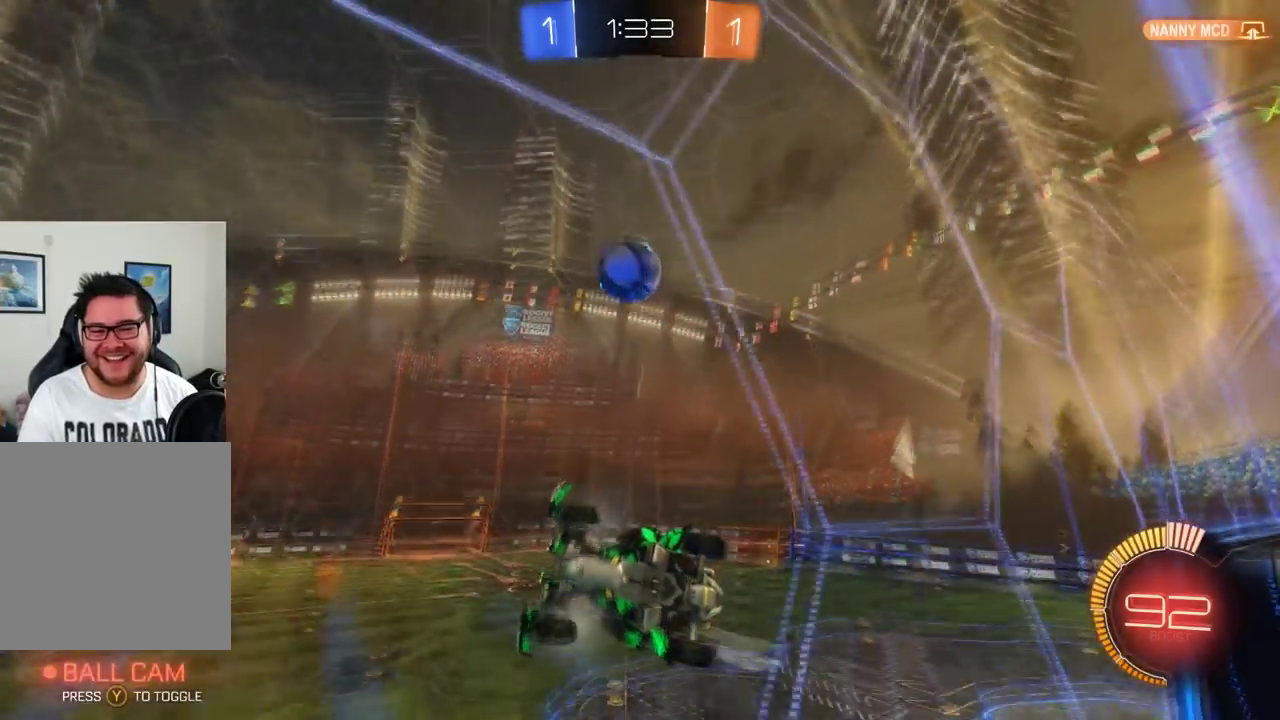
{"buttons": ["L2"], "left_stick": "center", "events": [[67, "left_stick", "center"], [267, "left_stick", "right"], [467, "left_stick", "center"]]}
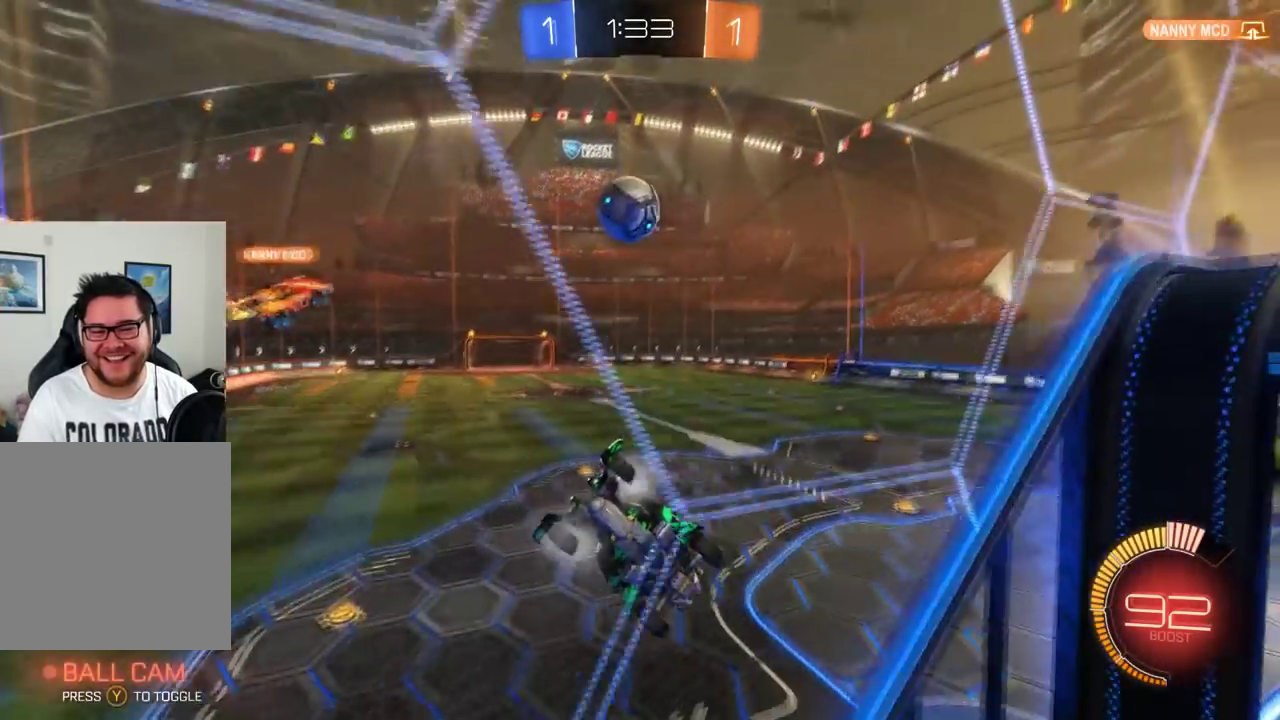
{"buttons": ["L2"], "left_stick": "down-right", "events": [[133, "left_stick", "down-right"]]}
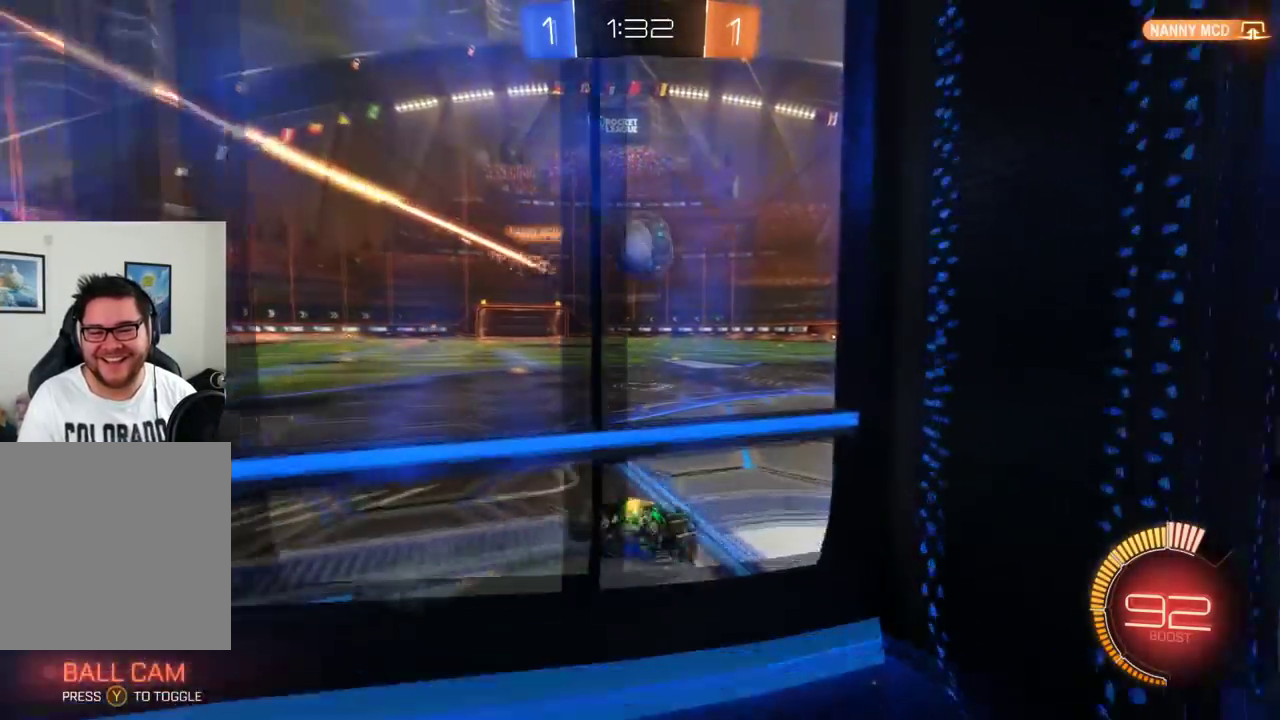
{"buttons": ["L2"], "left_stick": "down", "events": [[134, "left_stick", "down"], [150, "A", "down"], [301, "A", "up"], [417, "A", "down"], [467, "A", "up"]]}
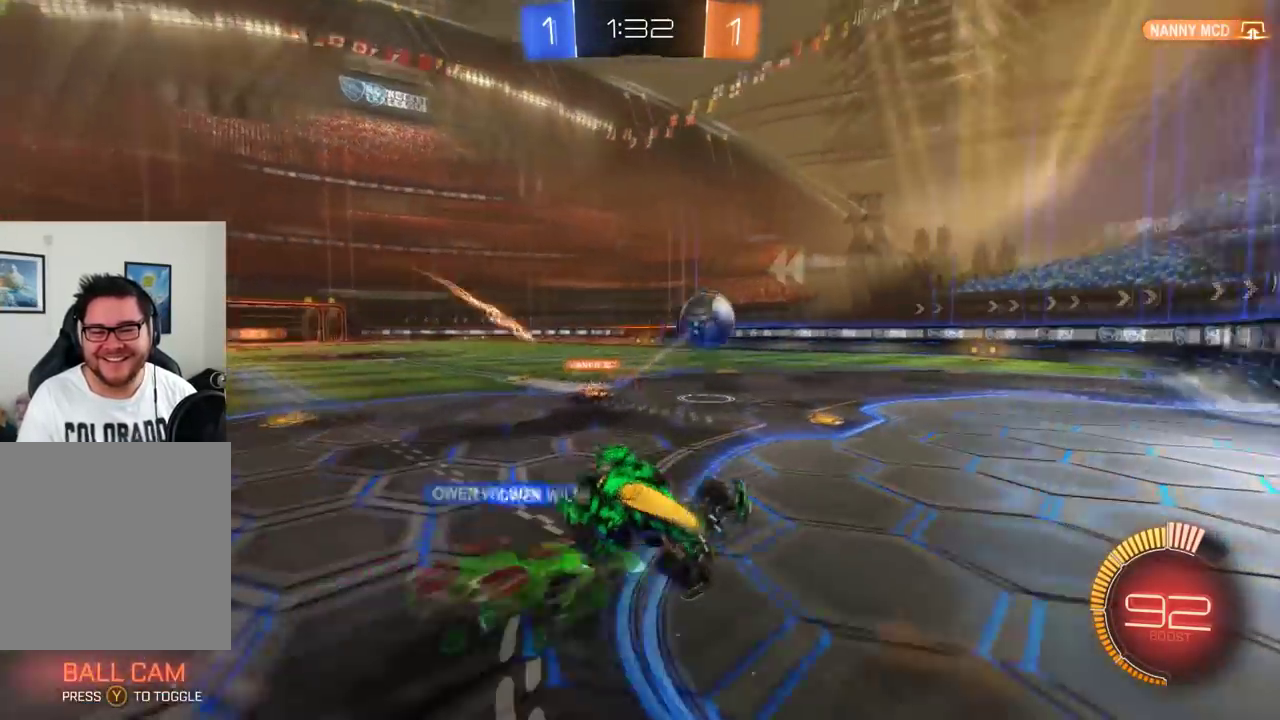
{"buttons": ["L2"], "left_stick": "left", "events": [[83, "left_stick", "down-left"], [267, "left_stick", "left"]]}
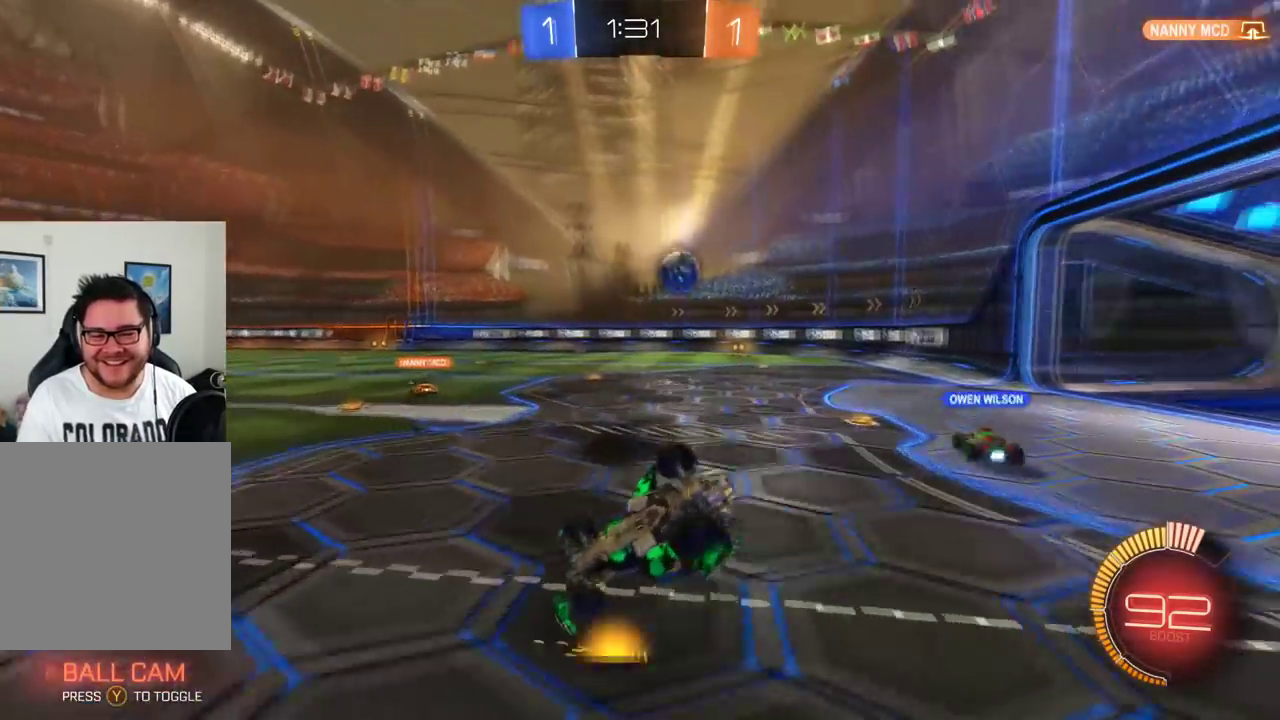
{"buttons": ["R2"], "left_stick": "center", "events": [[184, "L2", "up"], [184, "left_stick", "center"], [301, "left_stick", "left"], [351, "R2", "down"], [501, "left_stick", "center"]]}
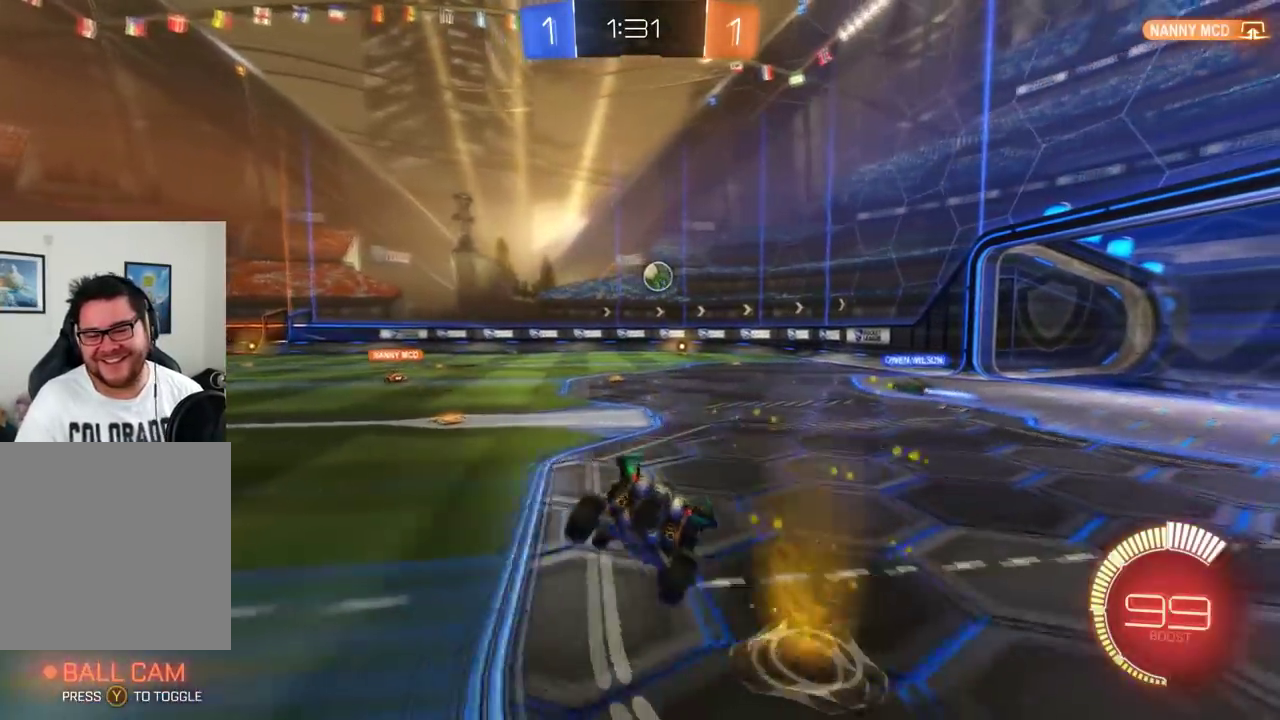
{"buttons": ["R2"], "left_stick": "center", "events": []}
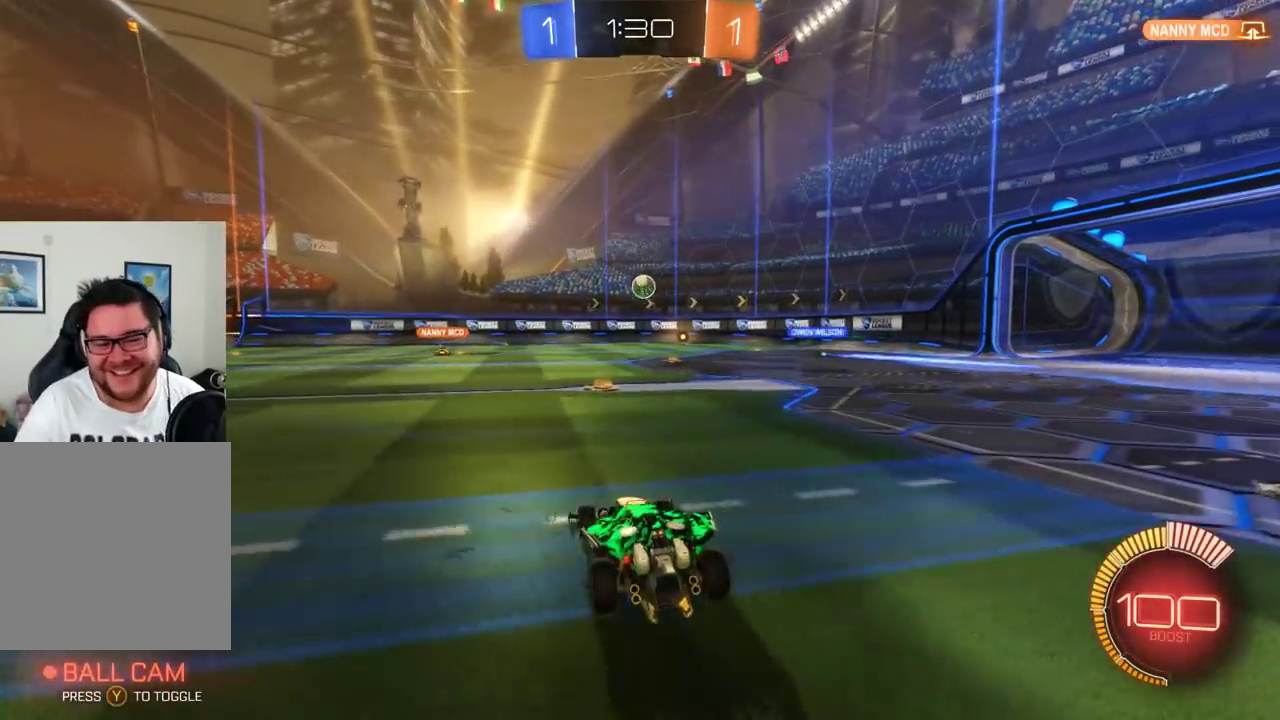
{"buttons": ["R2"], "left_stick": "left", "events": [[67, "X", "down"], [84, "left_stick", "down-right"], [217, "X", "up"], [251, "left_stick", "center"], [417, "left_stick", "left"]]}
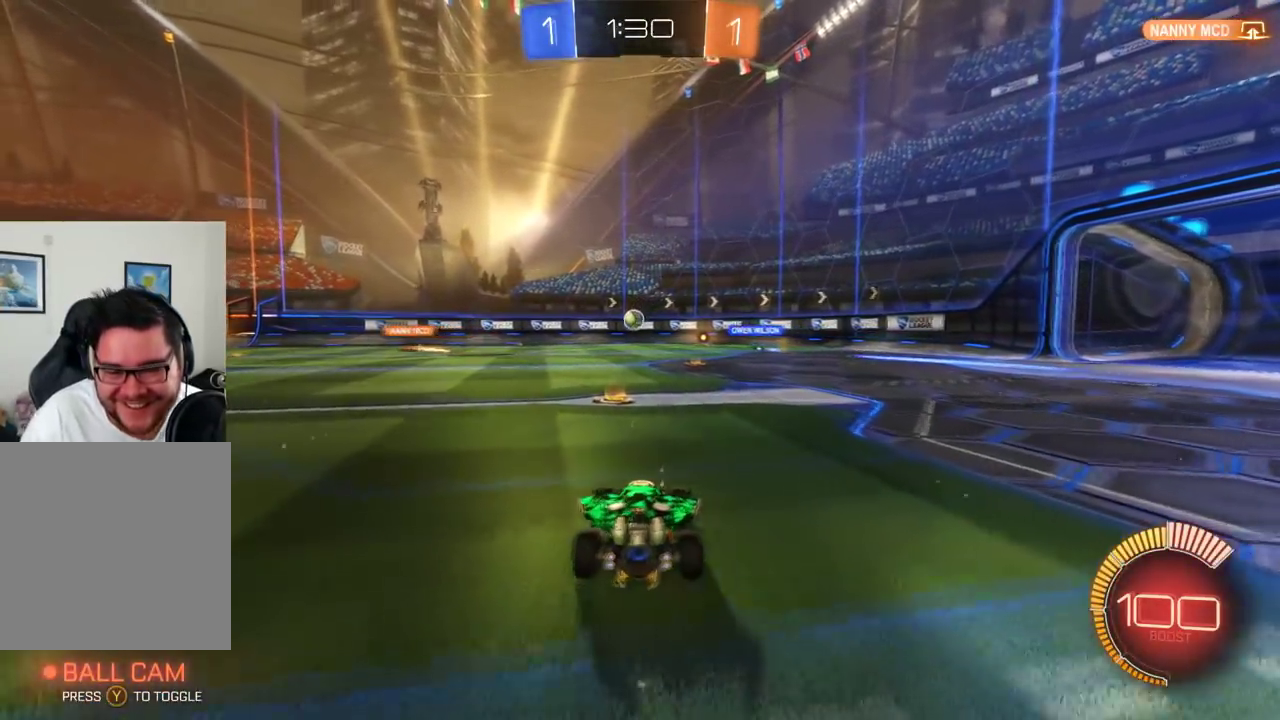
{"buttons": ["R2"], "left_stick": "down-right", "events": [[117, "left_stick", "center"], [350, "left_stick", "right"], [500, "left_stick", "down-right"]]}
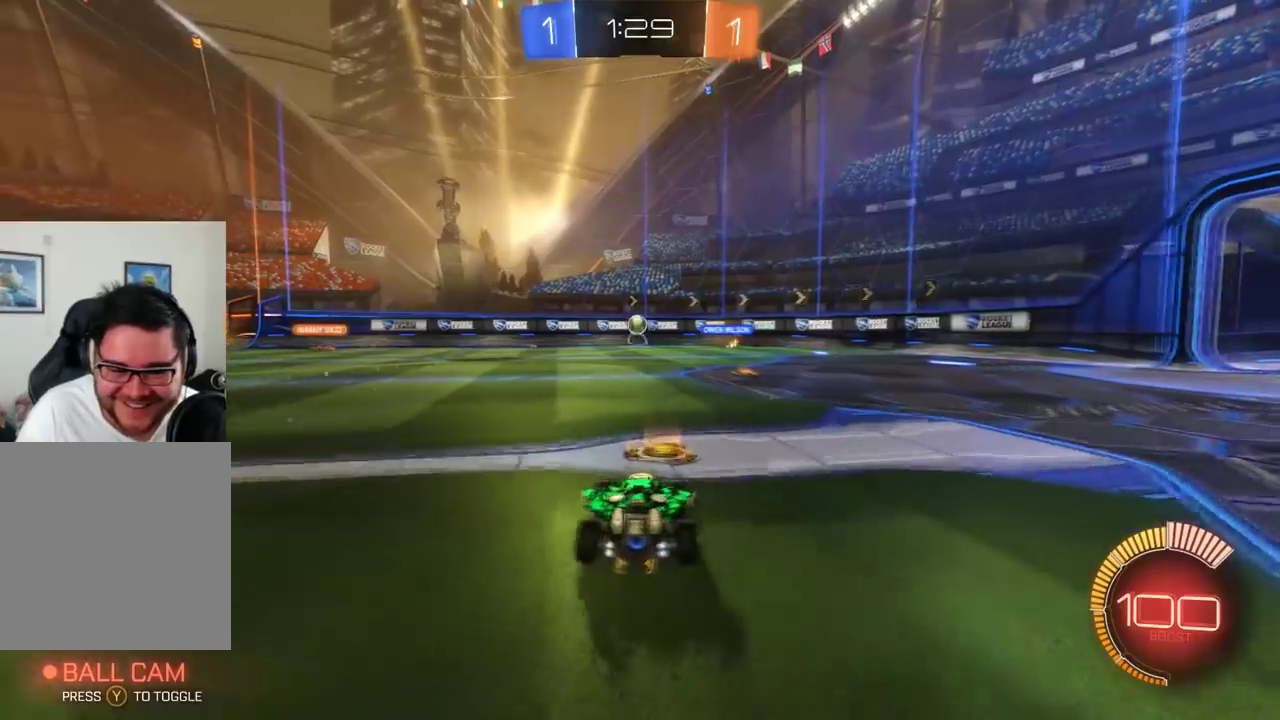
{"buttons": ["R2"], "left_stick": "down-right", "events": []}
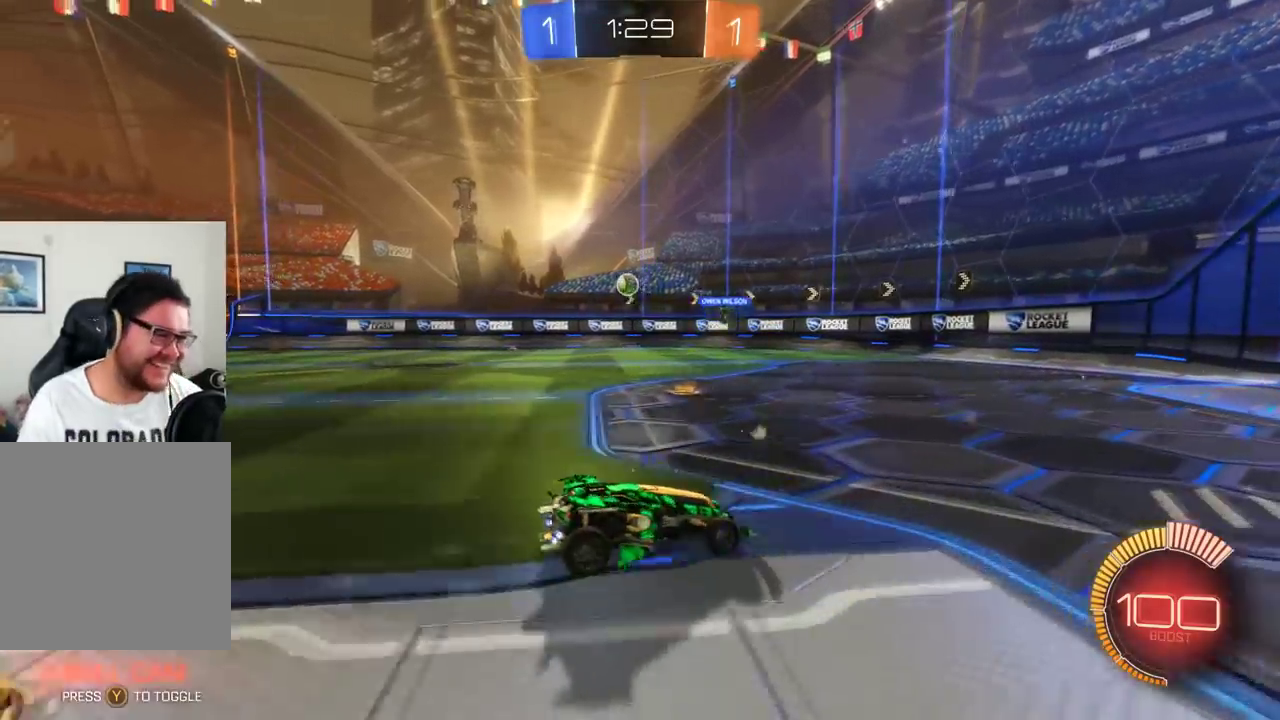
{"buttons": ["R2"], "left_stick": "left", "events": [[50, "left_stick", "right"], [317, "left_stick", "center"], [467, "left_stick", "left"]]}
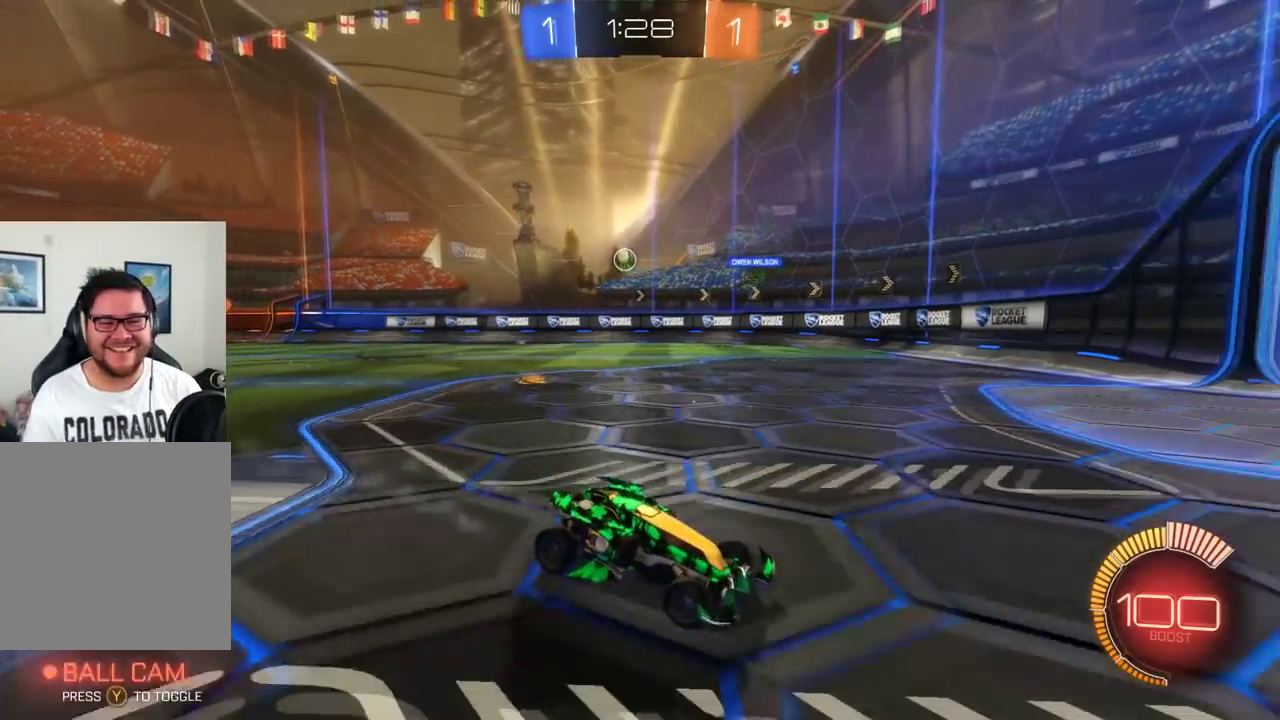
{"buttons": ["R2"], "left_stick": "left", "events": []}
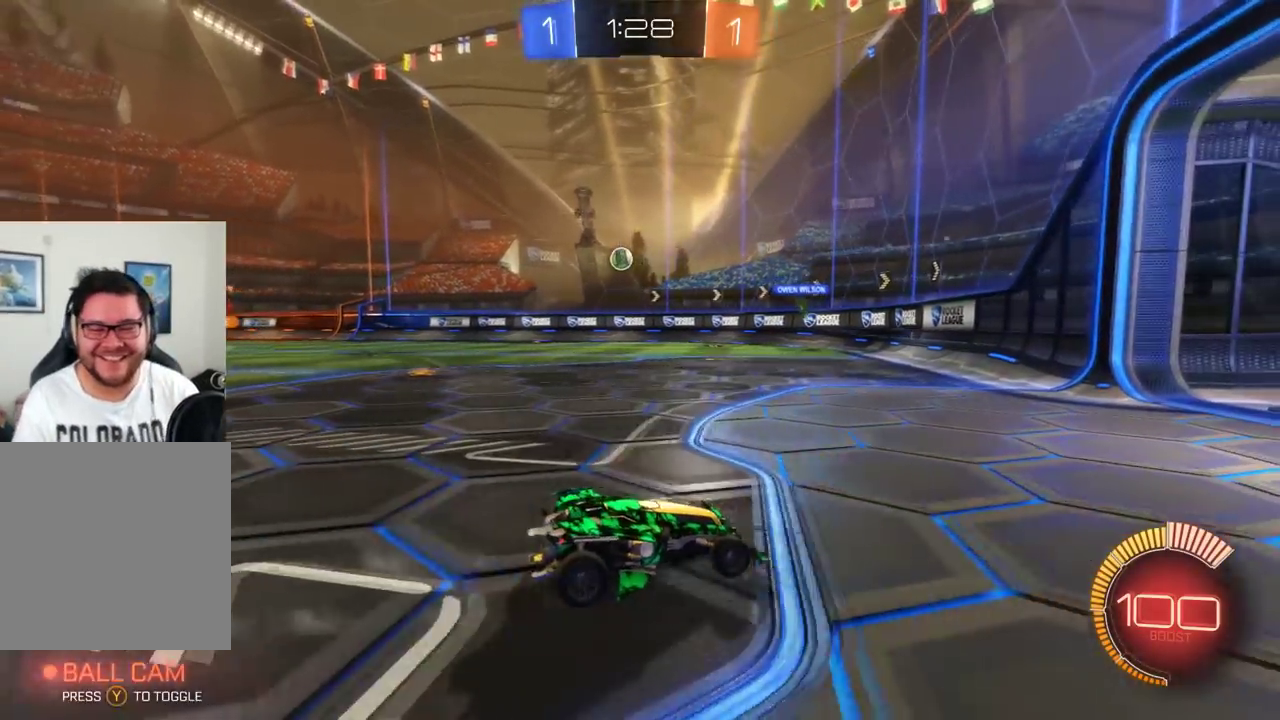
{"buttons": ["X", "R2"], "left_stick": "left", "events": [[16, "left_stick", "center"], [66, "left_stick", "left"], [200, "left_stick", "up-left"], [233, "X", "down"], [283, "left_stick", "left"]]}
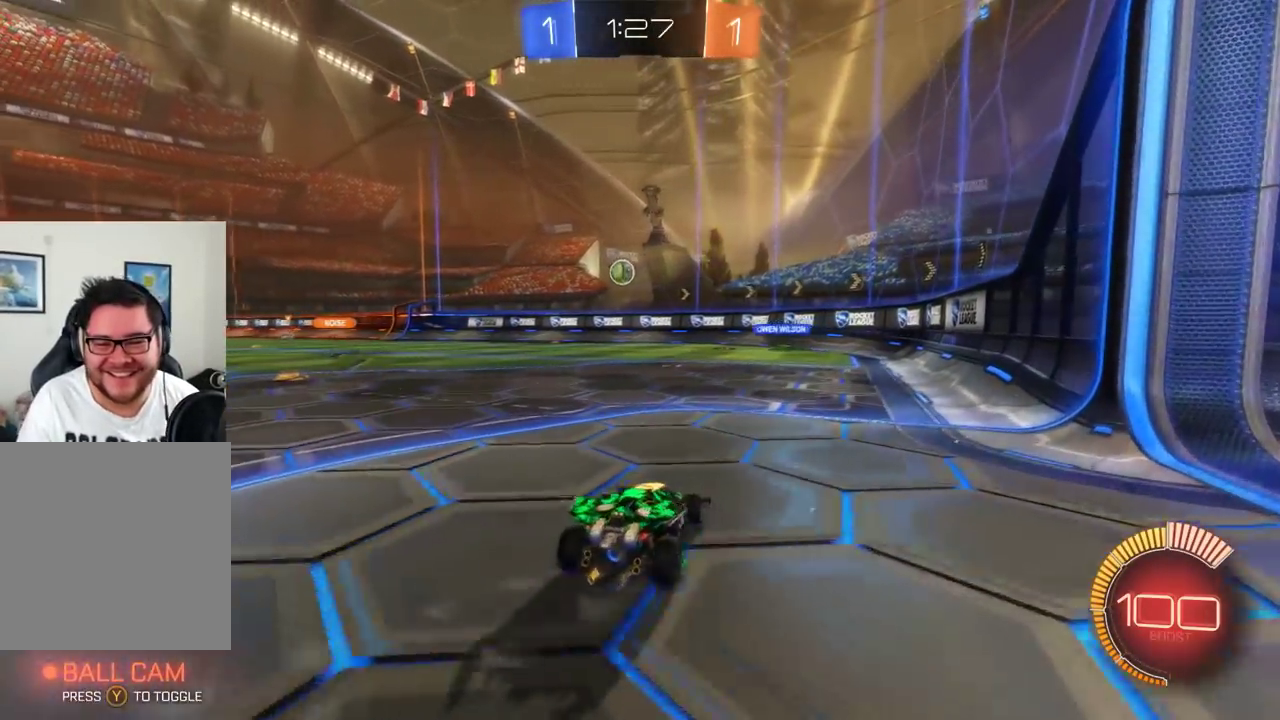
{"buttons": ["L2"], "left_stick": "center", "events": [[17, "X", "up"], [34, "R2", "up"], [67, "L2", "down"], [117, "left_stick", "center"]]}
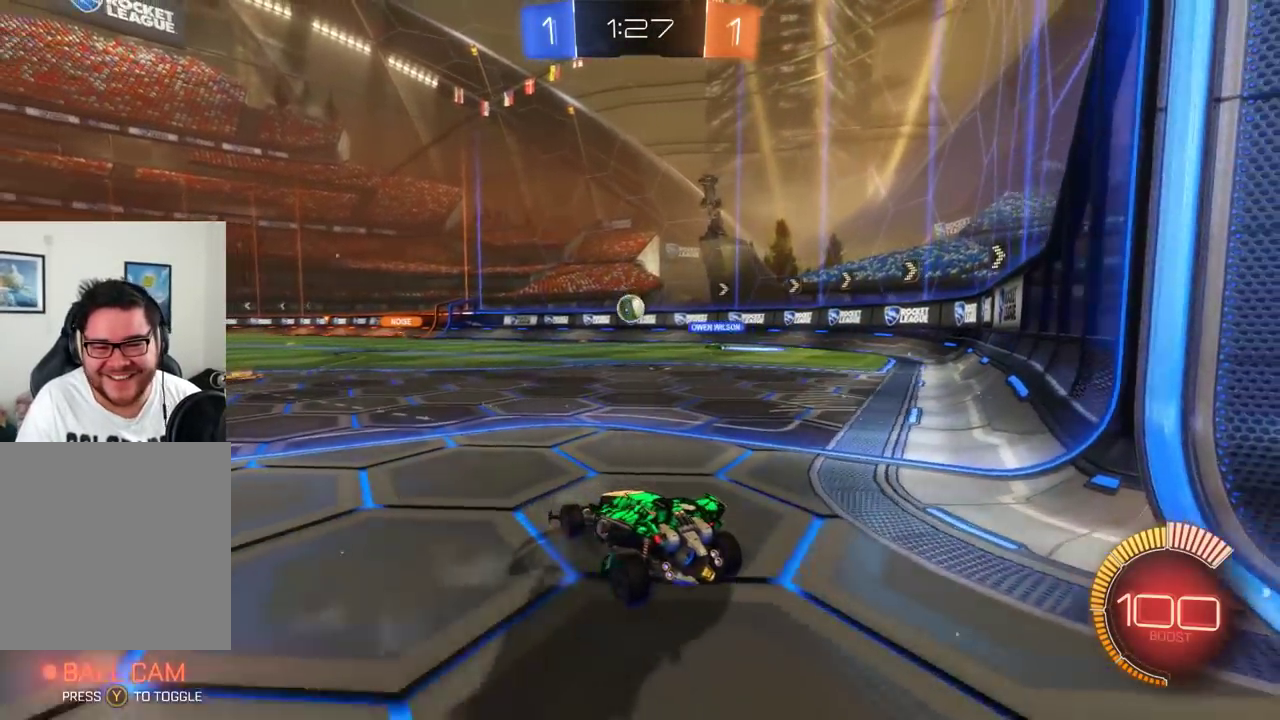
{"buttons": ["L2"], "left_stick": "center", "events": []}
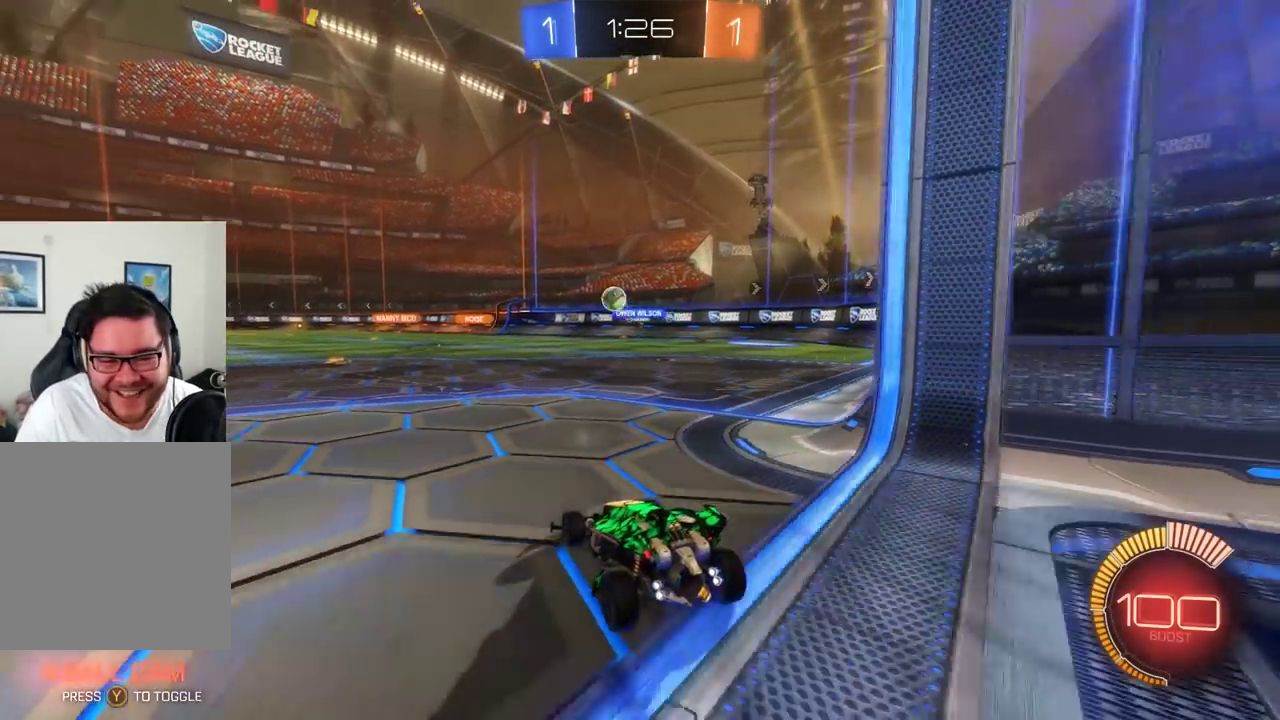
{"buttons": ["R2"], "left_stick": "center", "events": [[183, "R2", "down"], [233, "L2", "up"]]}
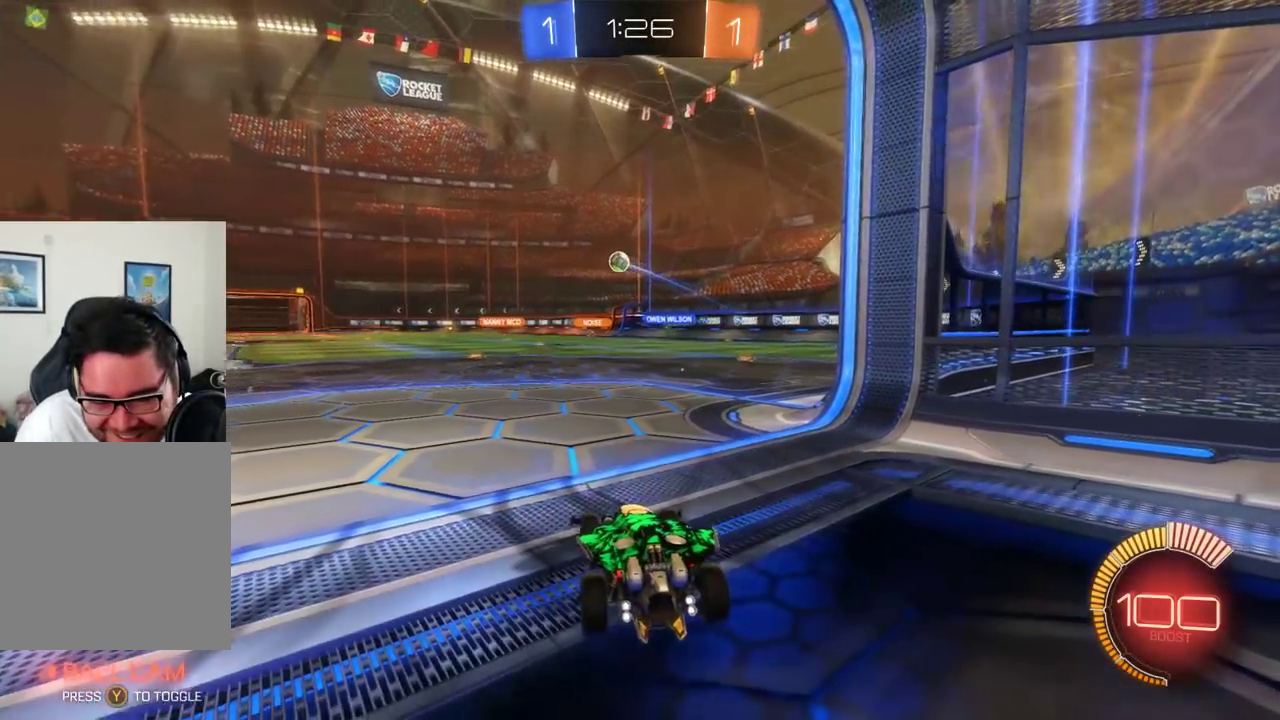
{"buttons": ["R2"], "left_stick": "left", "events": [[117, "left_stick", "left"], [217, "X", "down"], [300, "X", "up"], [400, "left_stick", "center"], [484, "left_stick", "left"]]}
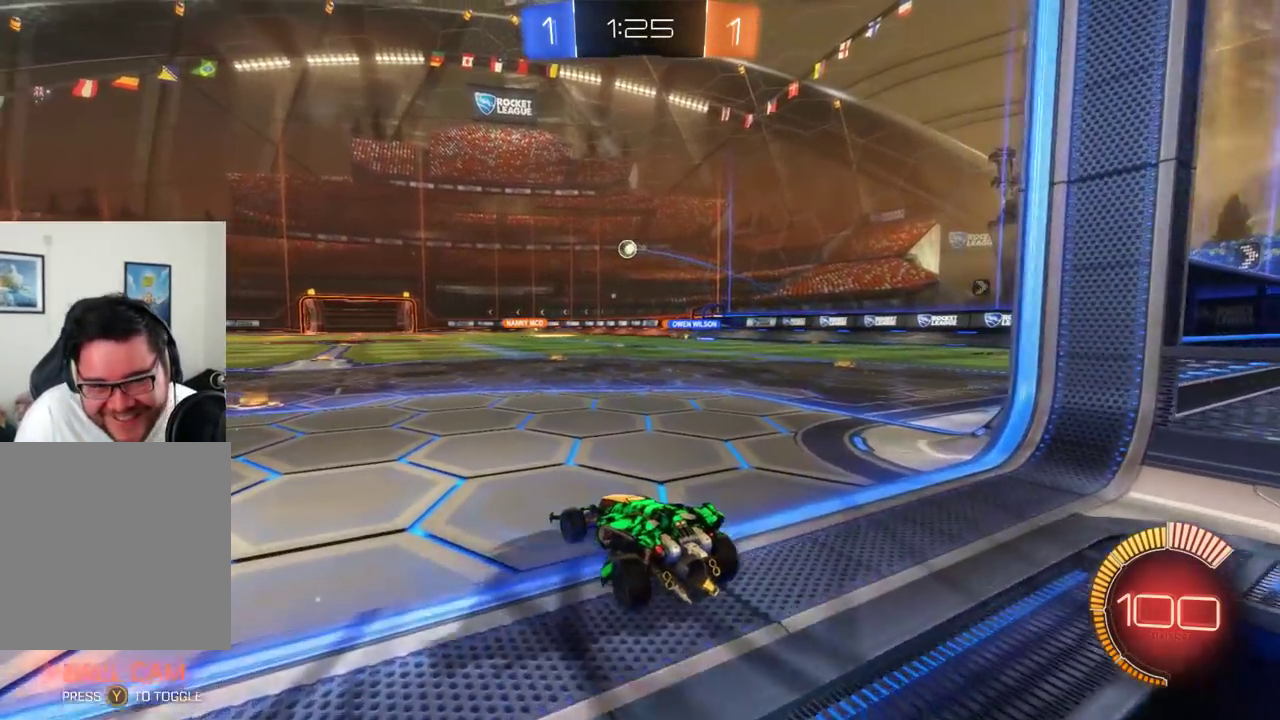
{"buttons": ["R2"], "left_stick": "right", "events": [[183, "left_stick", "up-left"], [417, "left_stick", "center"], [500, "left_stick", "right"]]}
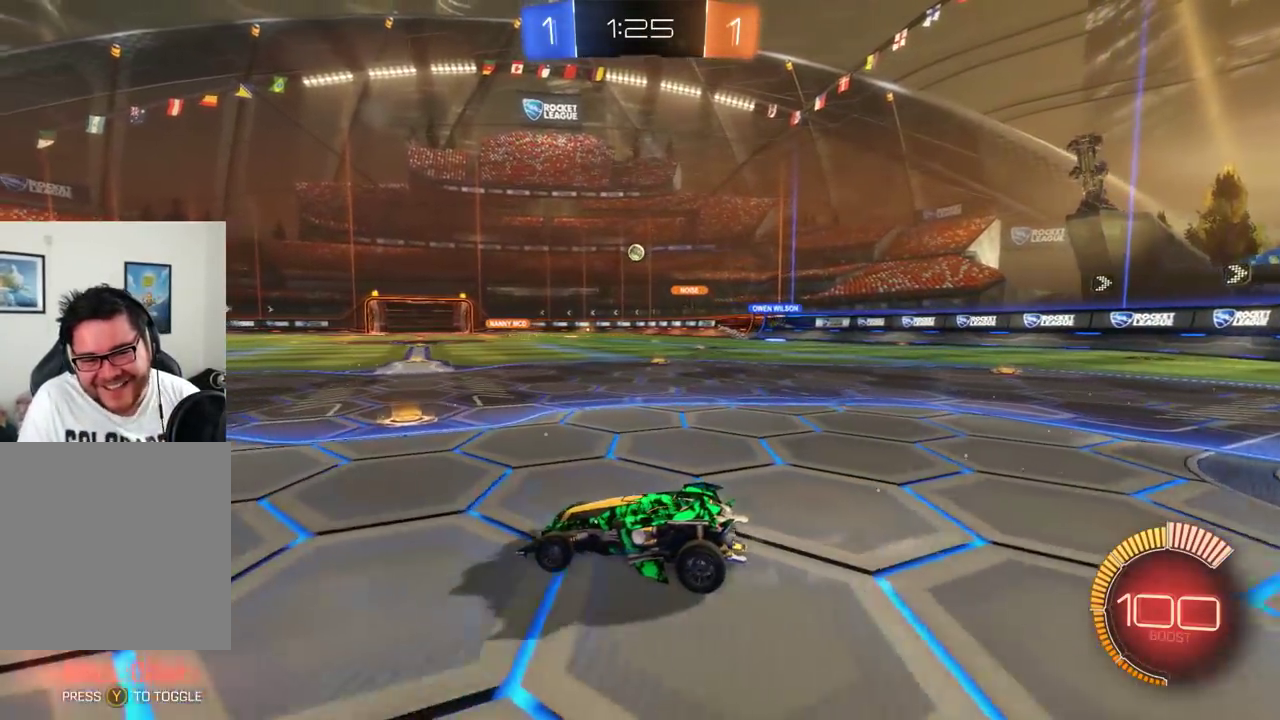
{"buttons": ["R2"], "left_stick": "center", "events": [[134, "B", "down"], [334, "B", "up"], [467, "left_stick", "center"]]}